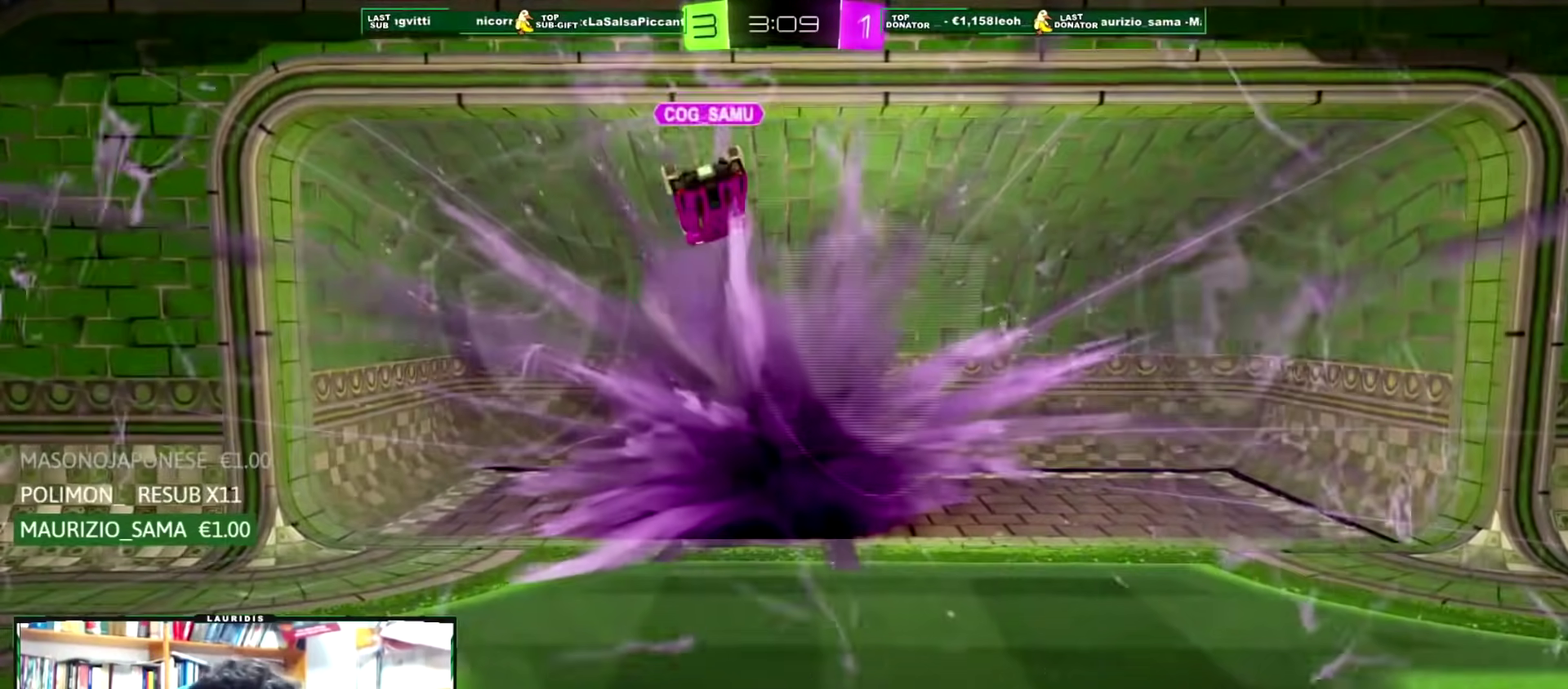
Gameplay with a controller (PlayStation layout); each line is a JSON object with the inputs held at the frame after it. "events" lists button and stick changes between this image and that frame as [ms after this image, input, new state], when the widget could be followed in between.
{"buttons": ["SQUARE"], "left_stick": "center", "right_stick": "center", "events": [[483, "SQUARE", "down"]]}
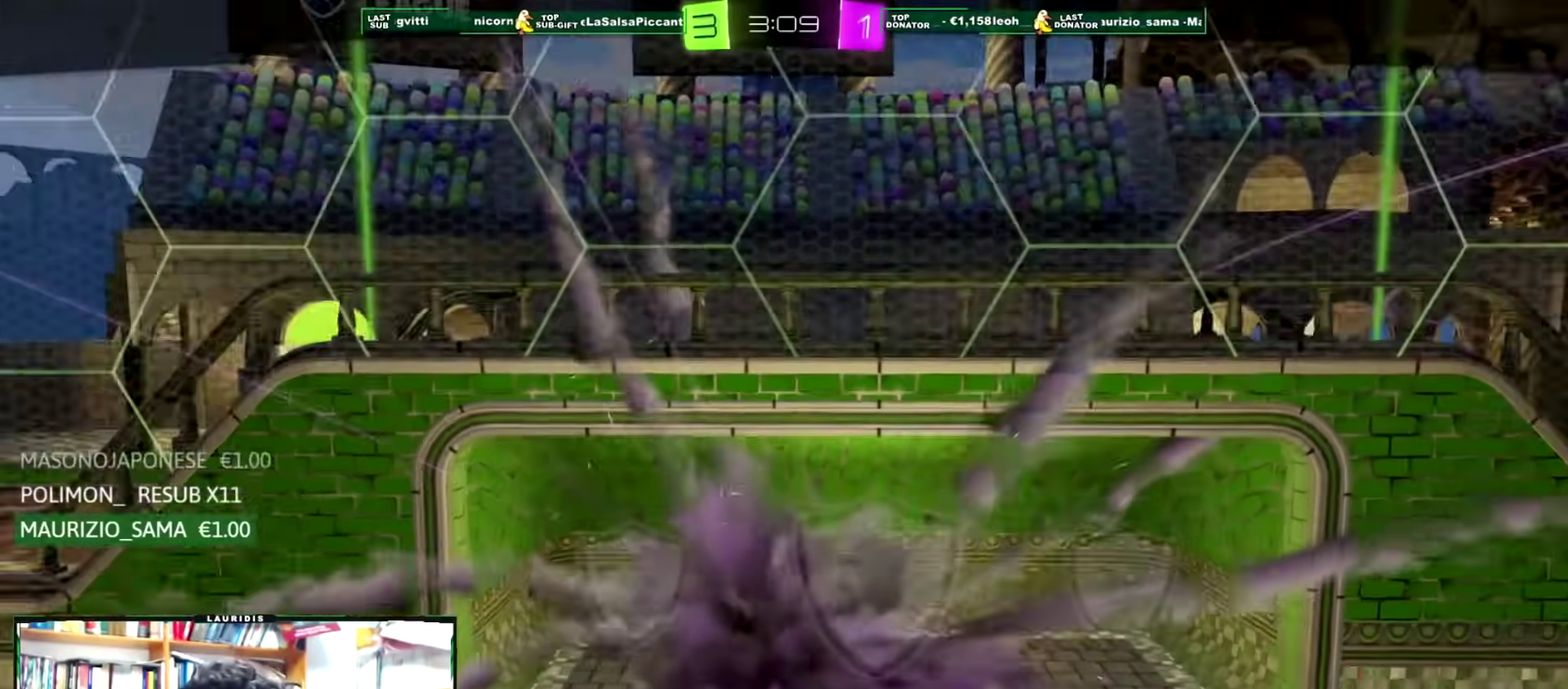
{"buttons": [], "left_stick": "center", "right_stick": "center", "events": [[67, "SQUARE", "up"], [200, "CROSS", "down"], [284, "CROSS", "up"], [350, "CROSS", "down"], [434, "CROSS", "up"]]}
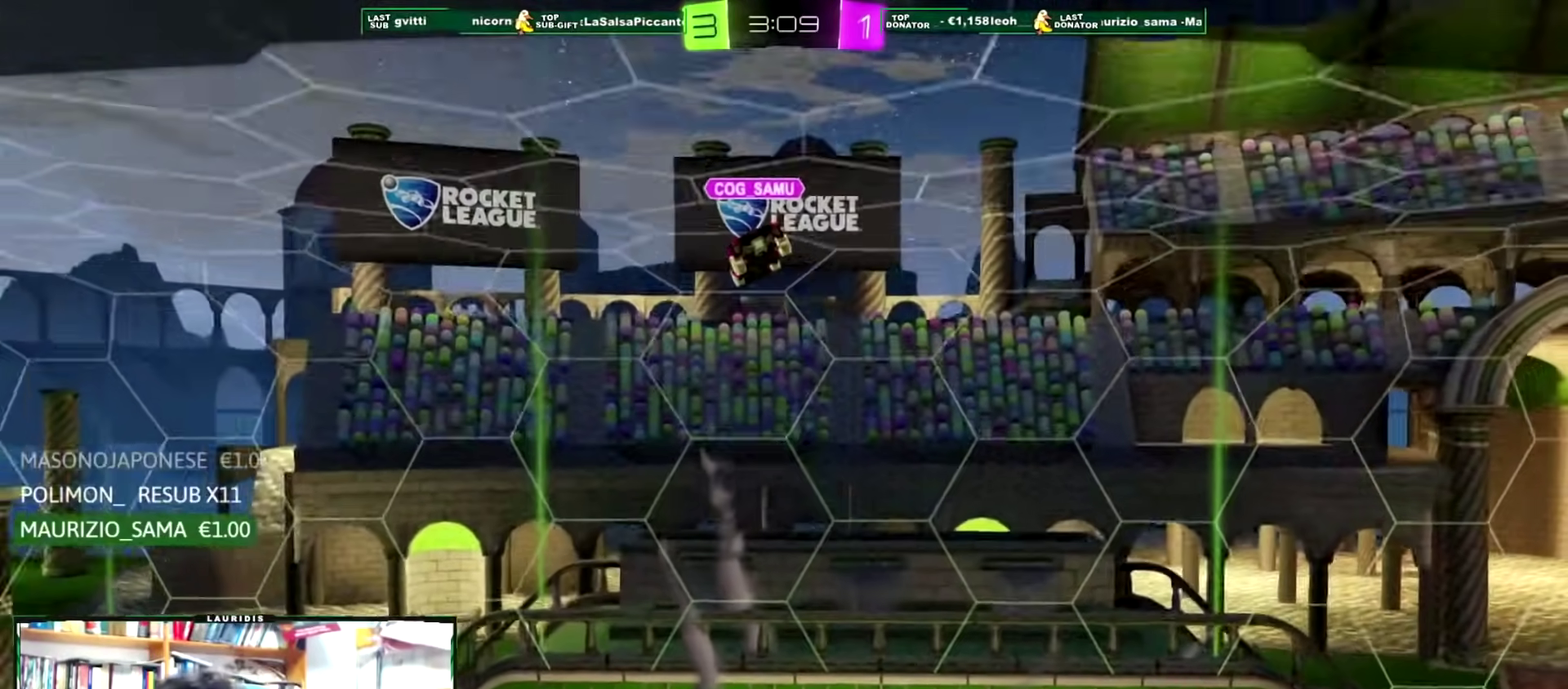
{"buttons": ["CROSS"], "left_stick": "center", "right_stick": "center", "events": [[16, "CROSS", "down"], [83, "CROSS", "up"], [150, "CROSS", "down"], [233, "CROSS", "up"], [300, "CROSS", "down"], [383, "CROSS", "up"], [450, "CROSS", "down"]]}
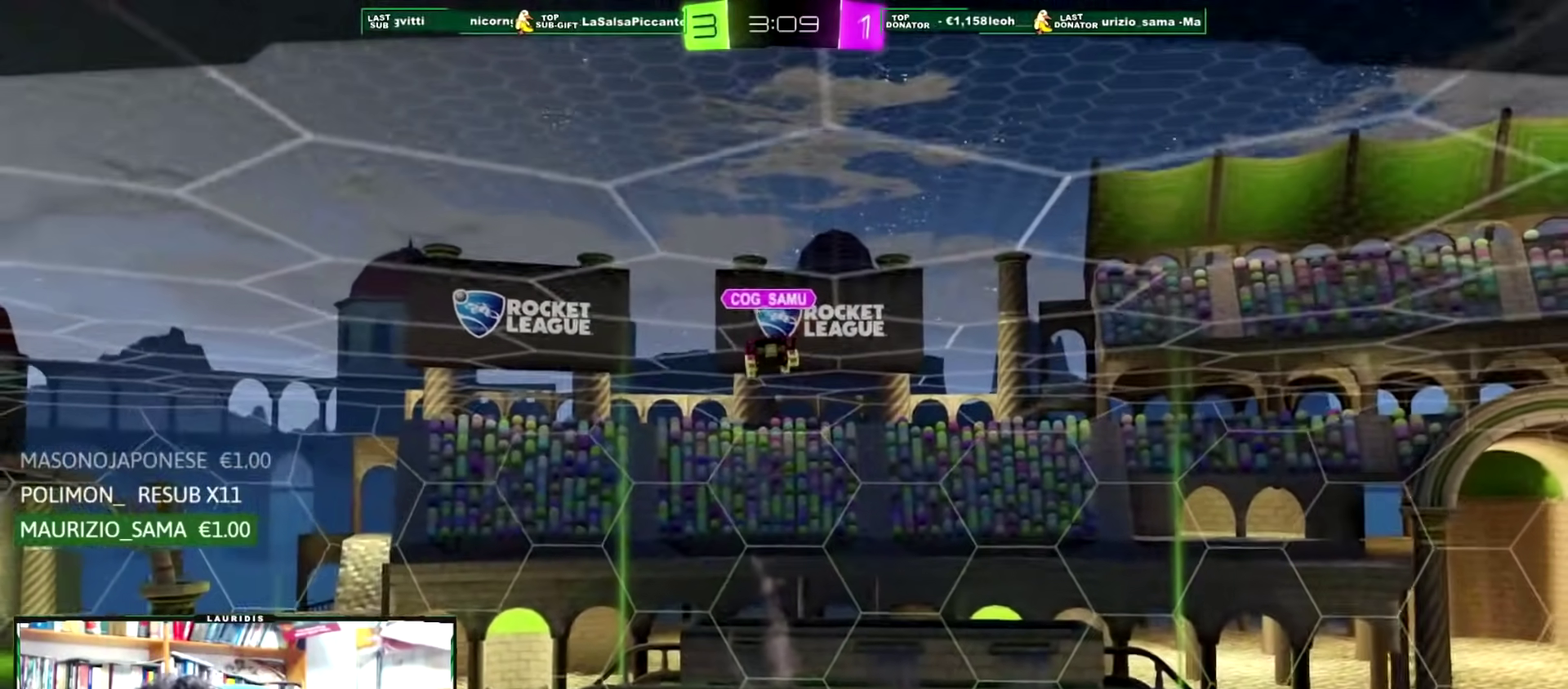
{"buttons": [], "left_stick": "center", "right_stick": "center", "events": [[33, "CROSS", "up"], [100, "CROSS", "down"], [184, "CROSS", "up"], [250, "CROSS", "down"], [334, "CROSS", "up"], [400, "CROSS", "down"], [484, "CROSS", "up"]]}
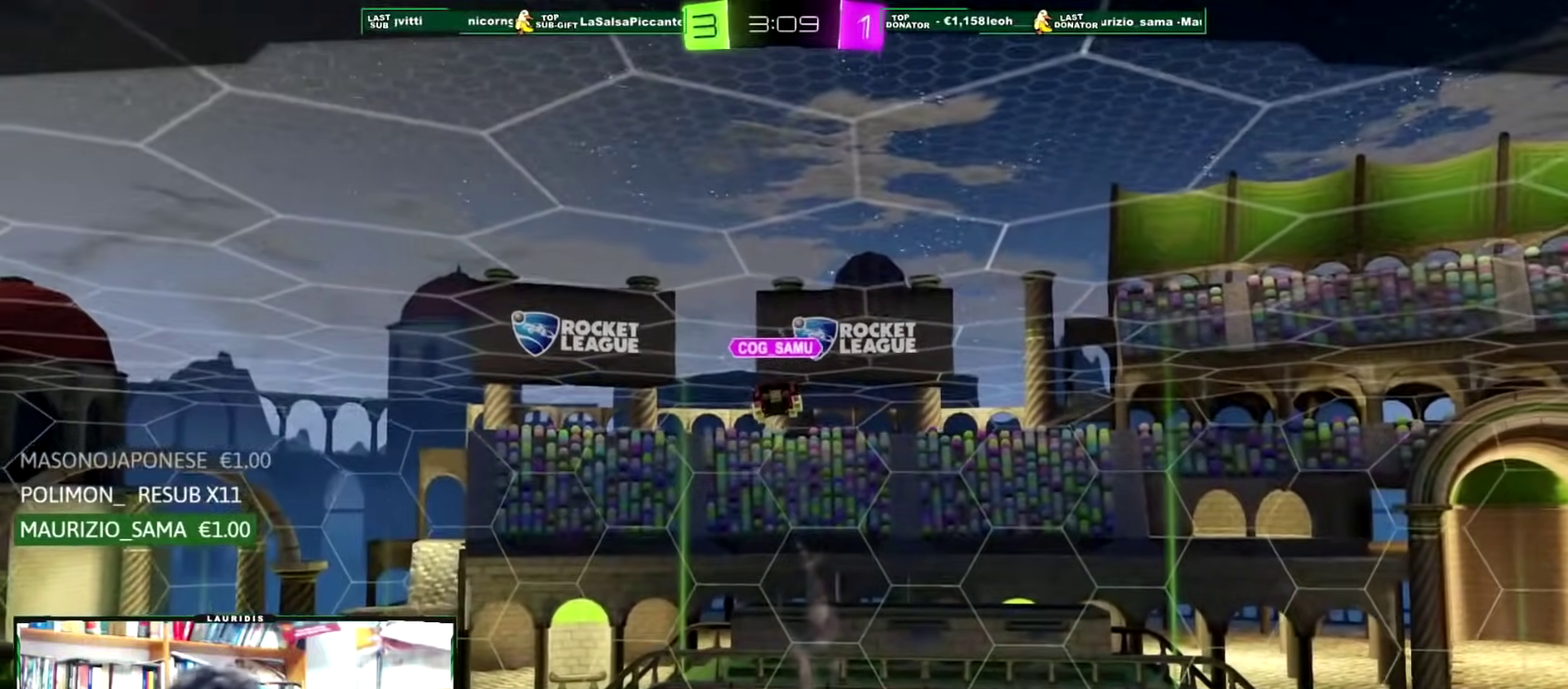
{"buttons": [], "left_stick": "center", "right_stick": "center", "events": [[50, "CROSS", "down"], [150, "CROSS", "up"], [200, "CROSS", "down"], [283, "CROSS", "up"], [333, "CROSS", "down"], [450, "CROSS", "up"]]}
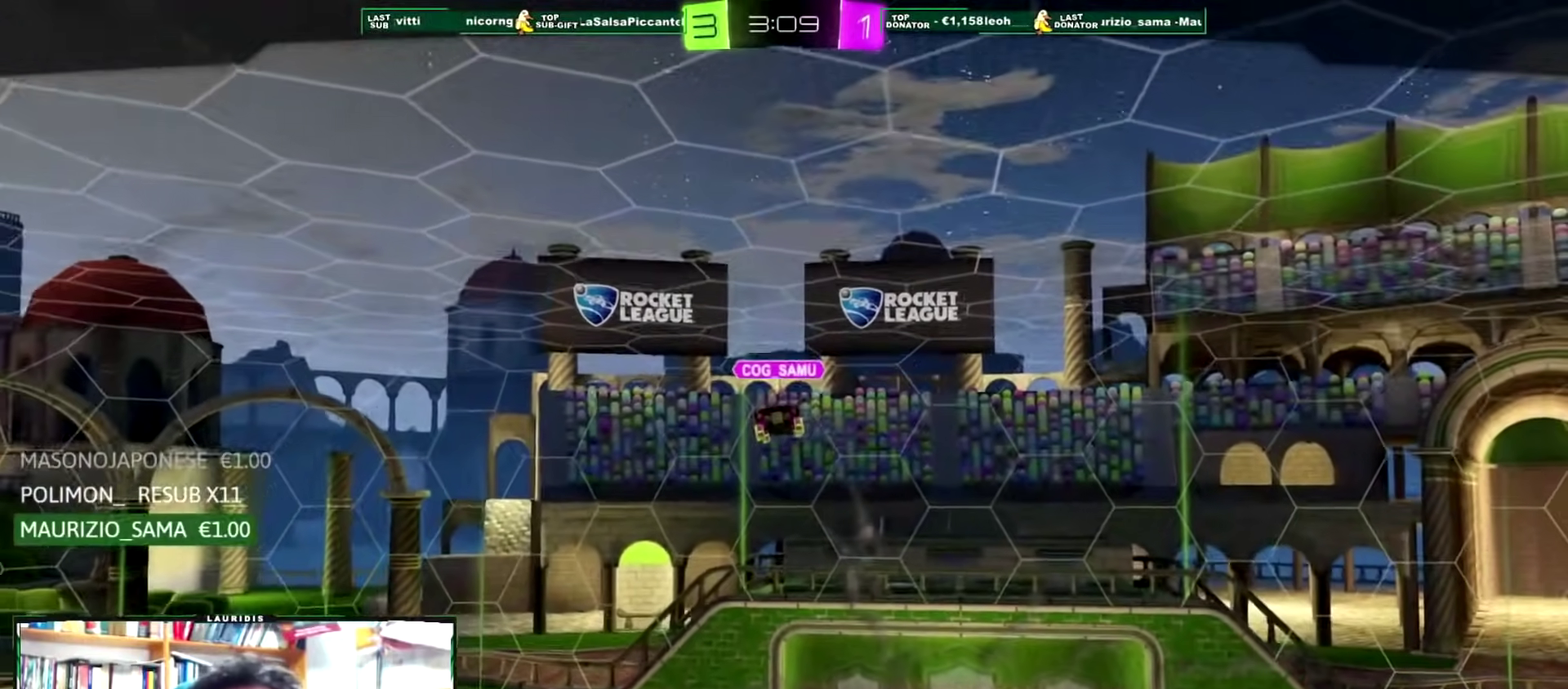
{"buttons": [], "left_stick": "center", "right_stick": "center", "events": [[17, "CROSS", "down"], [117, "CROSS", "up"], [217, "CROSS", "down"], [317, "CROSS", "up"], [400, "CROSS", "down"], [467, "CROSS", "up"]]}
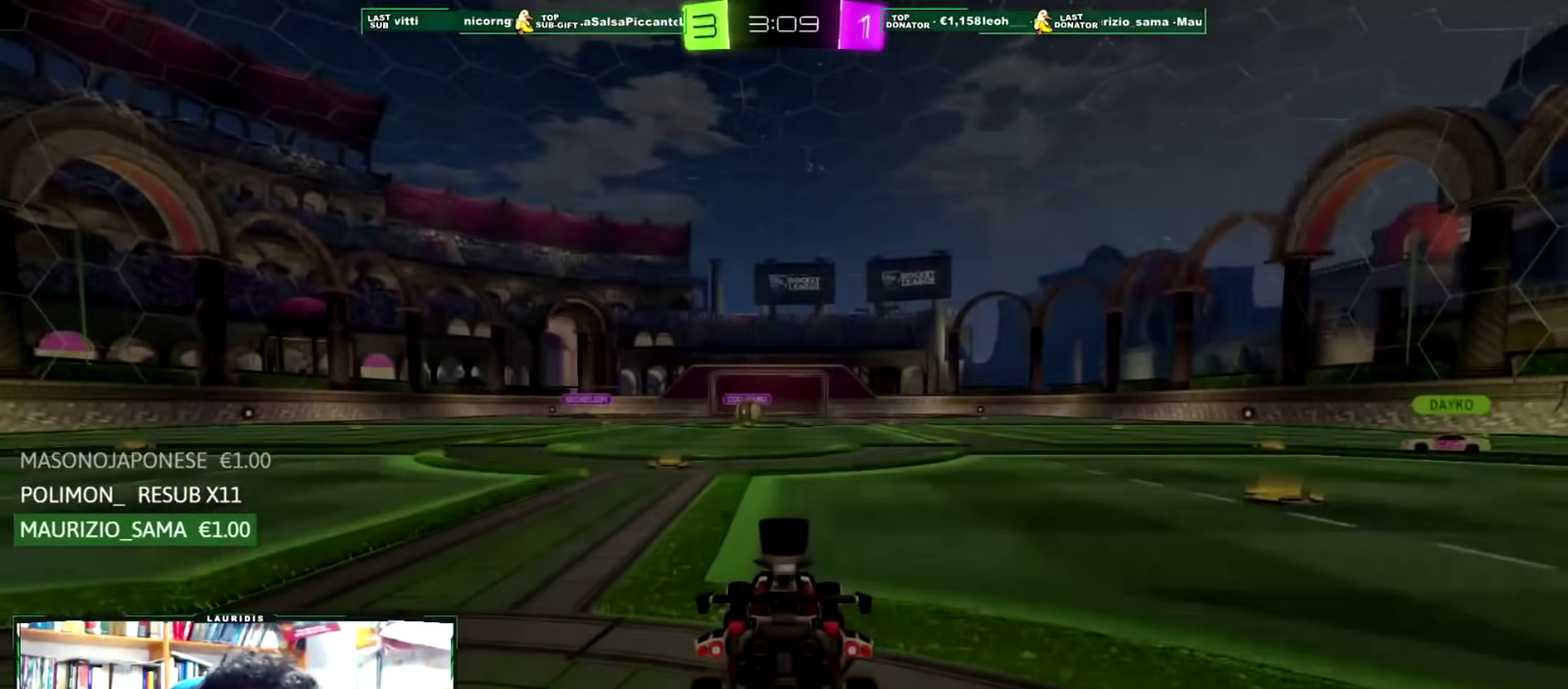
{"buttons": [], "left_stick": "center", "right_stick": "center", "events": [[50, "CROSS", "down"], [166, "CROSS", "up"], [233, "CROSS", "down"], [350, "CROSS", "up"]]}
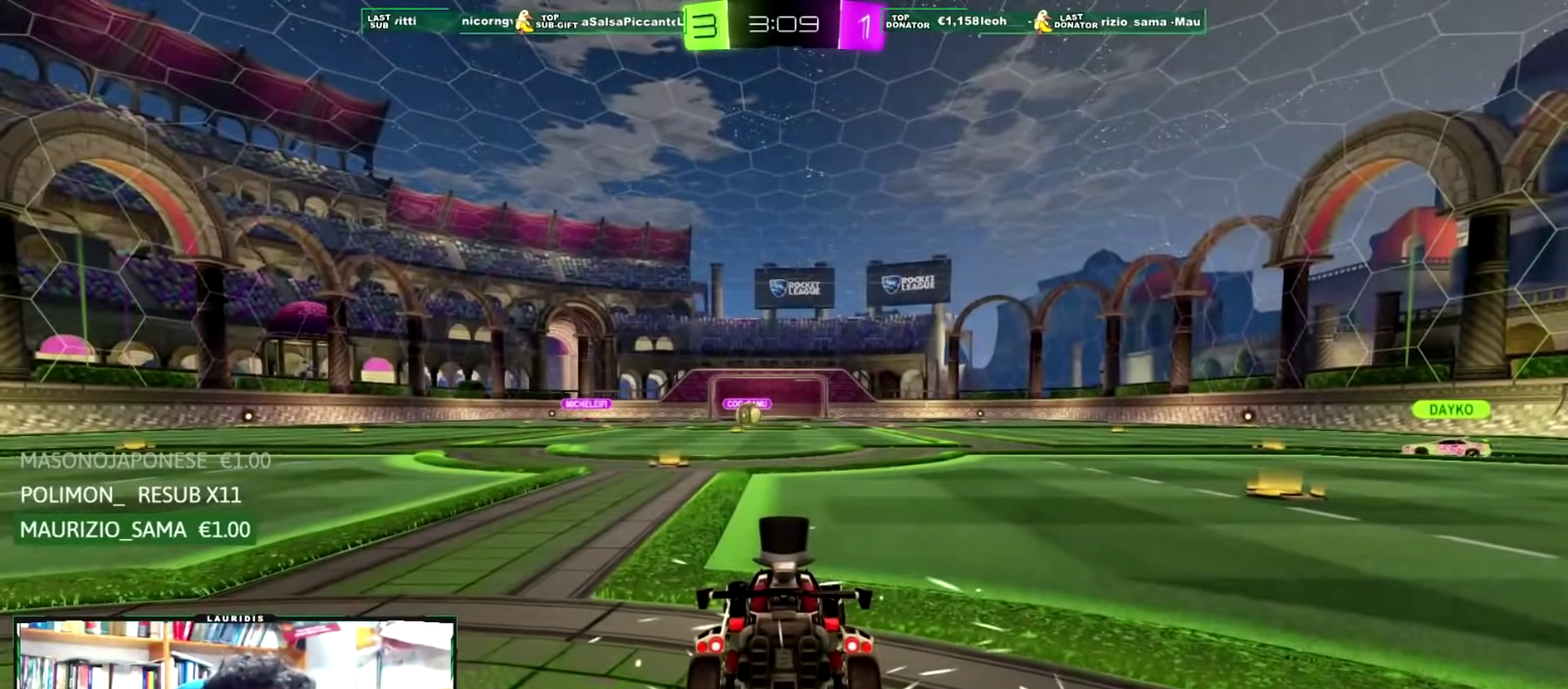
{"buttons": [], "left_stick": "center", "right_stick": "center", "events": []}
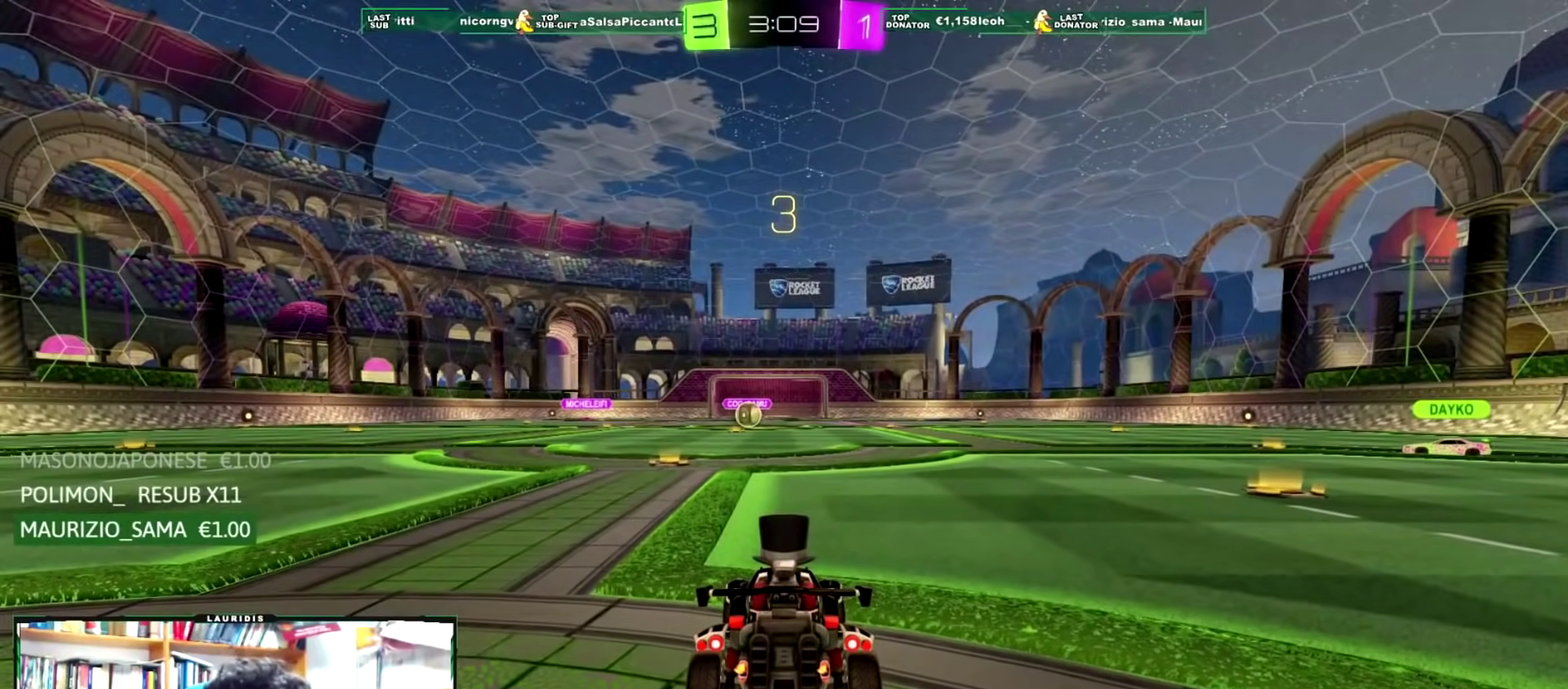
{"buttons": [], "left_stick": "center", "right_stick": "right", "events": [[350, "right_stick", "right"]]}
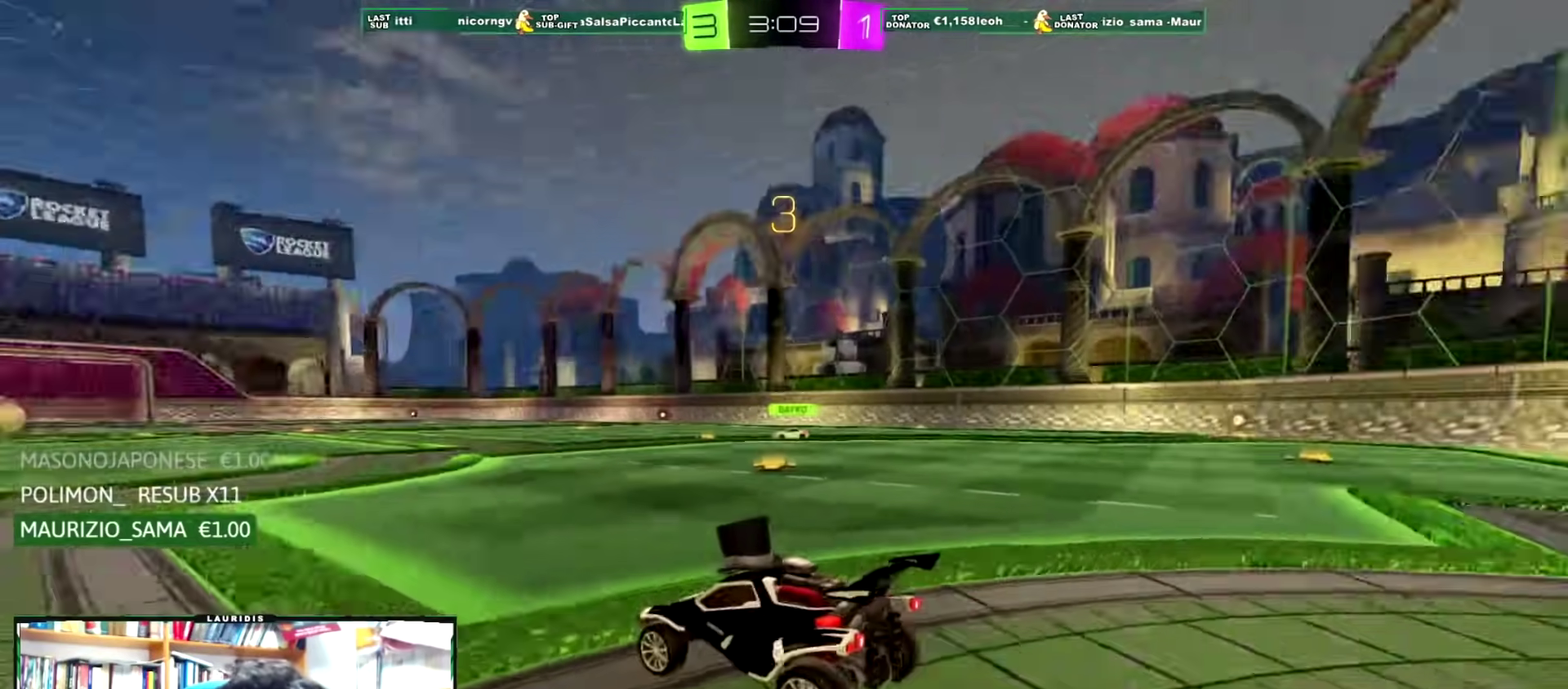
{"buttons": ["L2"], "left_stick": "center", "right_stick": "center", "events": [[134, "right_stick", "center"], [351, "left_stick", "right"], [501, "L2", "down"], [501, "left_stick", "center"]]}
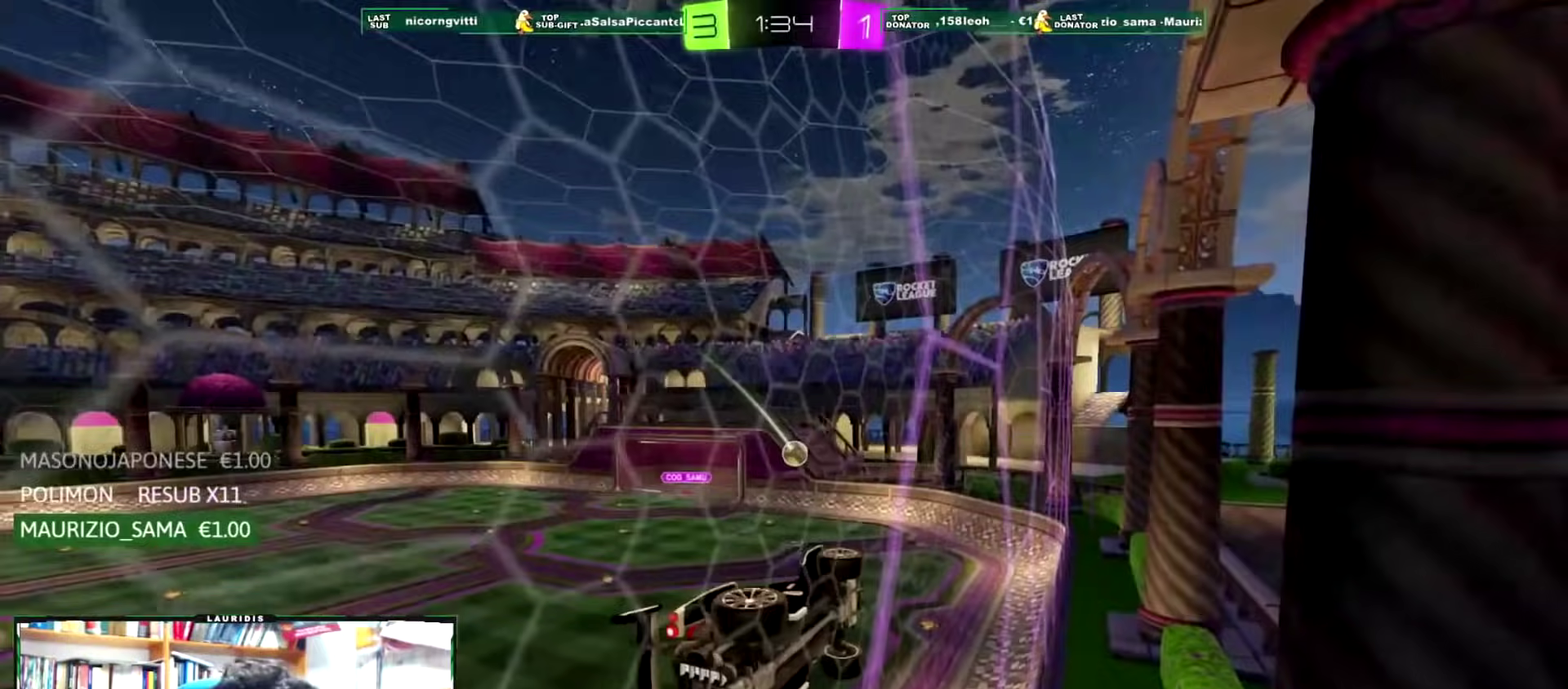
{"buttons": ["L2"], "left_stick": "center", "right_stick": "center", "events": [[67, "R2", "down"], [117, "L2", "up"], [167, "R2", "up"], [200, "L2", "down"], [284, "R2", "down"], [334, "L2", "up"], [400, "R2", "up"], [450, "L2", "down"]]}
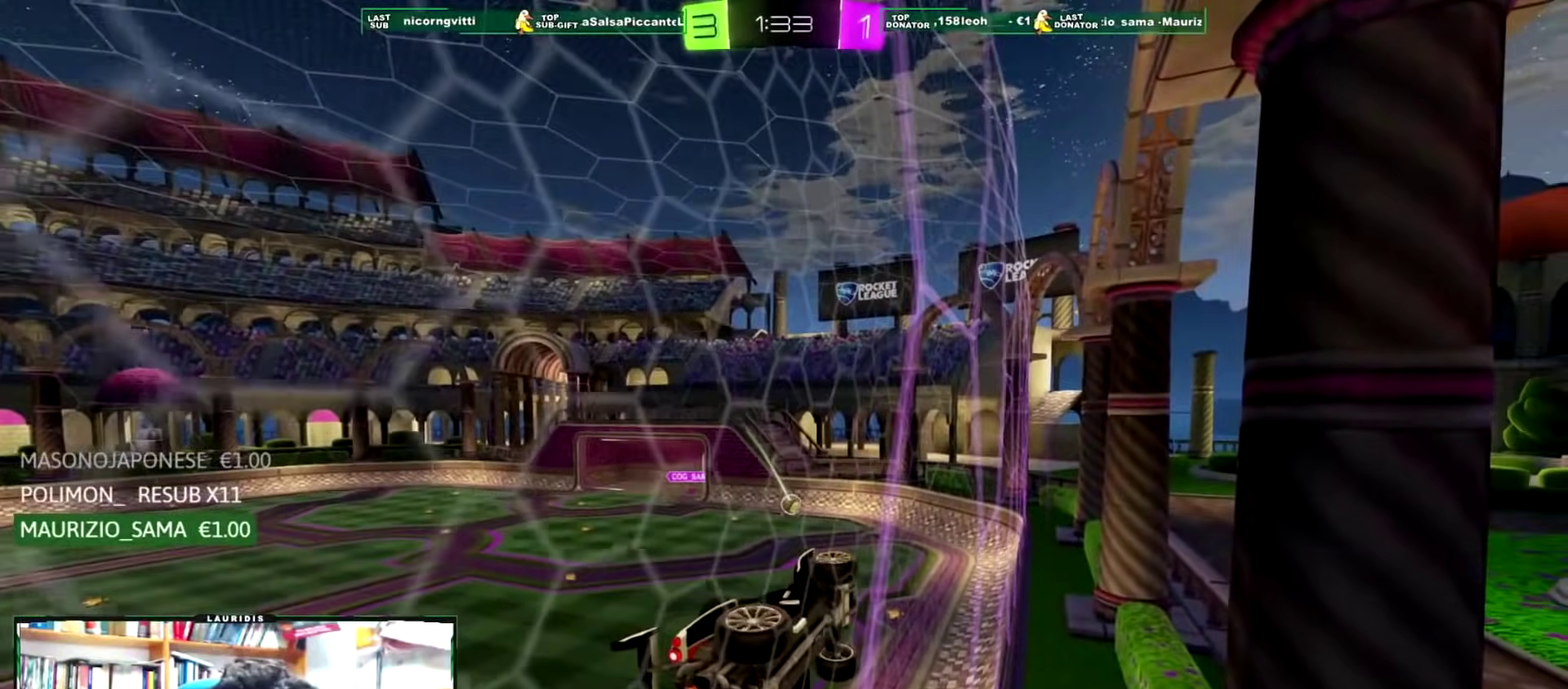
{"buttons": ["R2"], "left_stick": "center", "right_stick": "center", "events": [[17, "R2", "down"], [67, "L2", "up"], [100, "R2", "up"], [167, "L2", "down"], [217, "R2", "down"], [284, "L2", "up"]]}
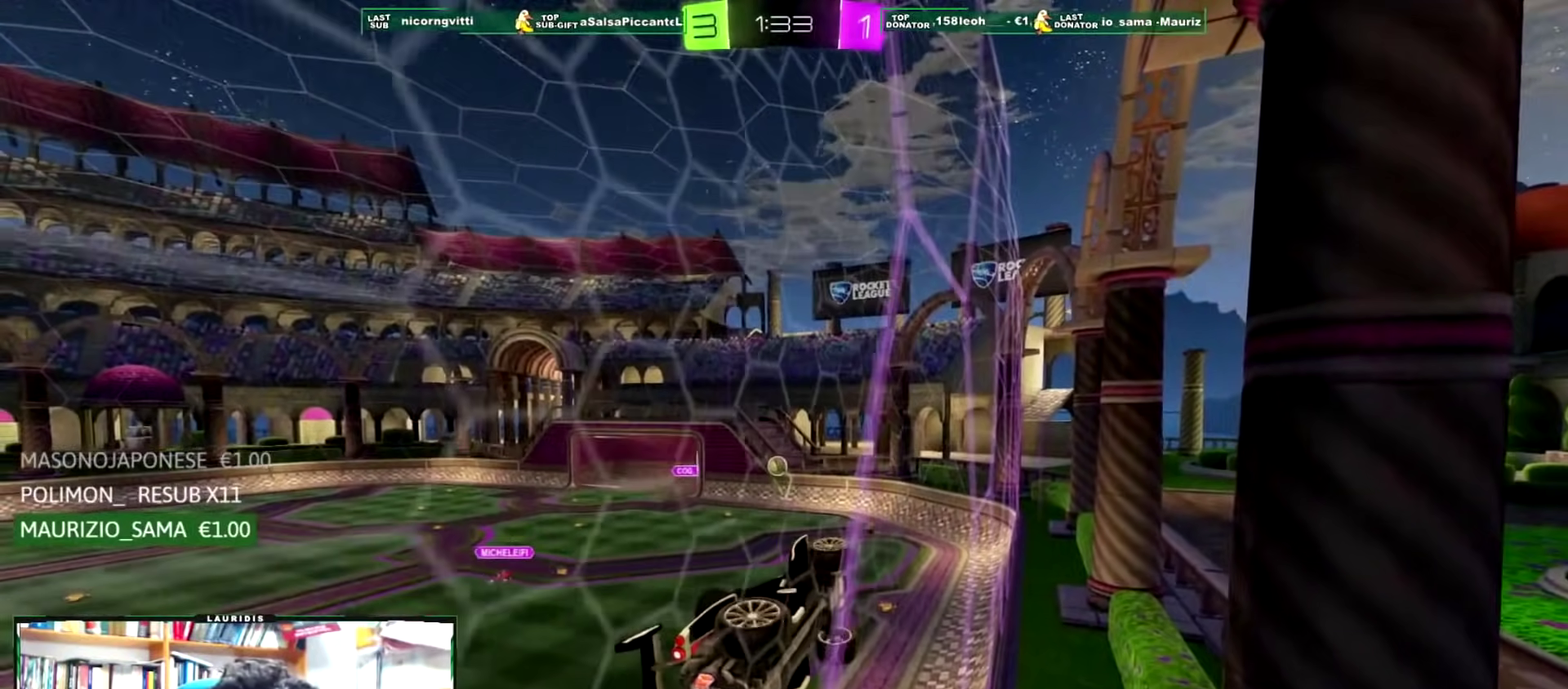
{"buttons": ["L2"], "left_stick": "center", "right_stick": "center", "events": [[17, "L2", "down"], [33, "R2", "up"], [217, "R2", "down"], [233, "L2", "up"], [400, "L2", "down"], [434, "R2", "up"]]}
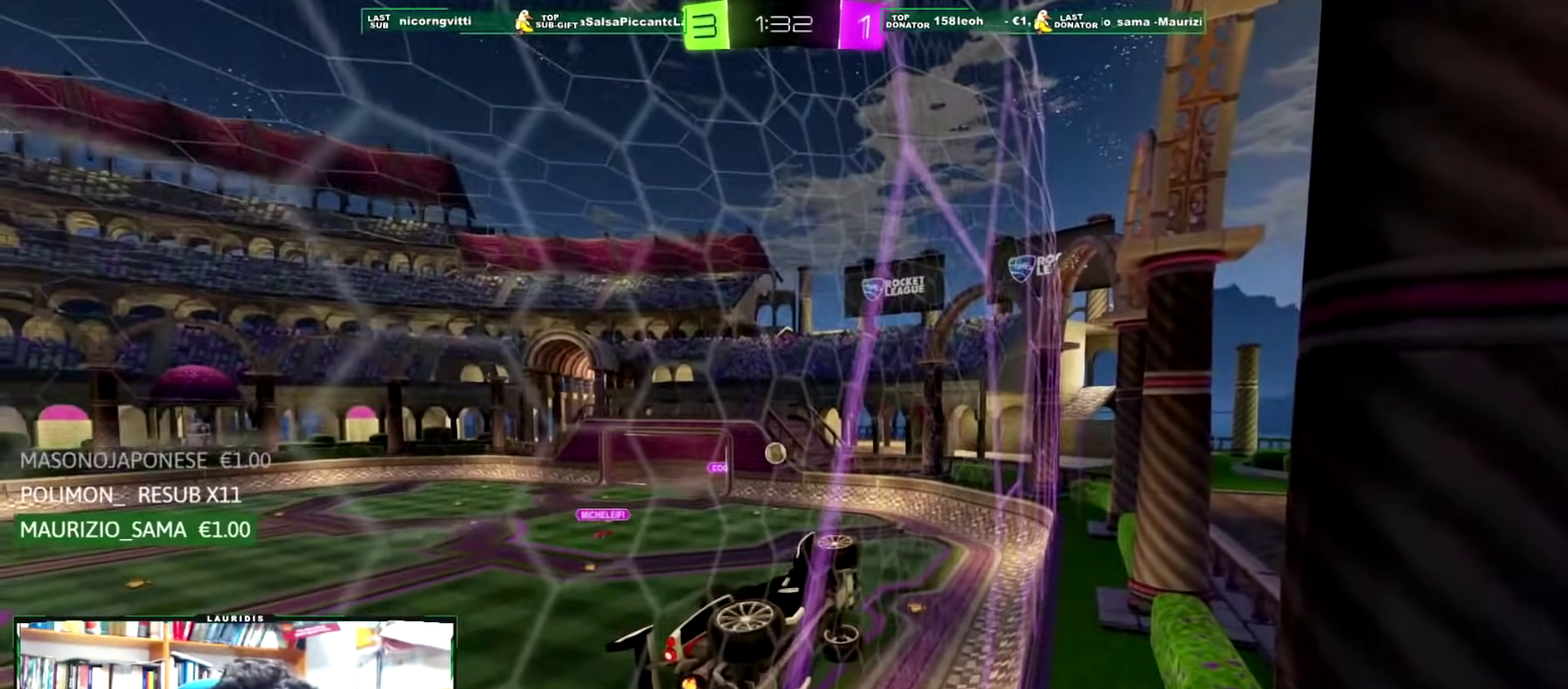
{"buttons": ["R2"], "left_stick": "center", "right_stick": "center", "events": [[84, "R2", "down"], [117, "L2", "up"], [234, "L2", "down"], [234, "R2", "up"], [417, "R2", "down"], [468, "L2", "up"]]}
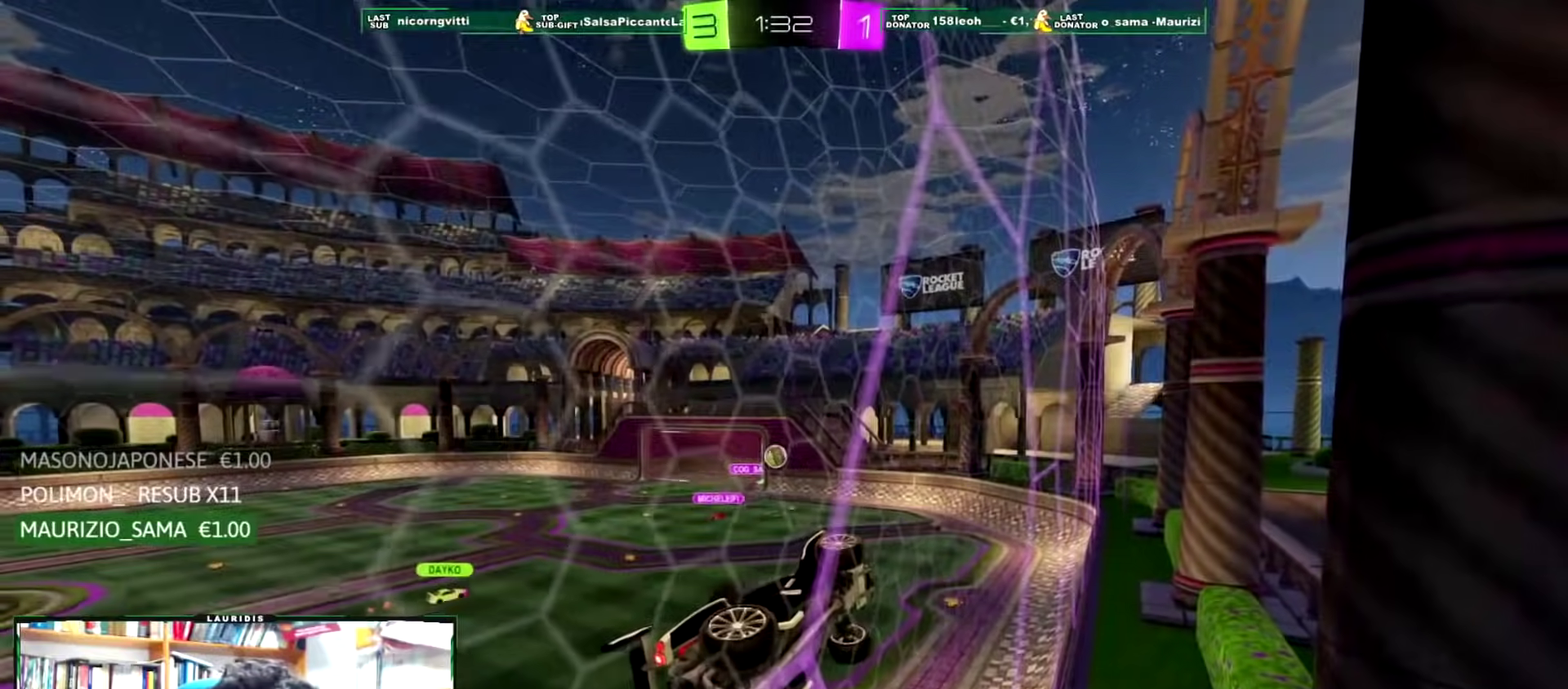
{"buttons": ["L2"], "left_stick": "up-right", "right_stick": "center", "events": [[50, "R2", "up"], [83, "L2", "down"], [183, "left_stick", "right"], [267, "left_stick", "up-right"]]}
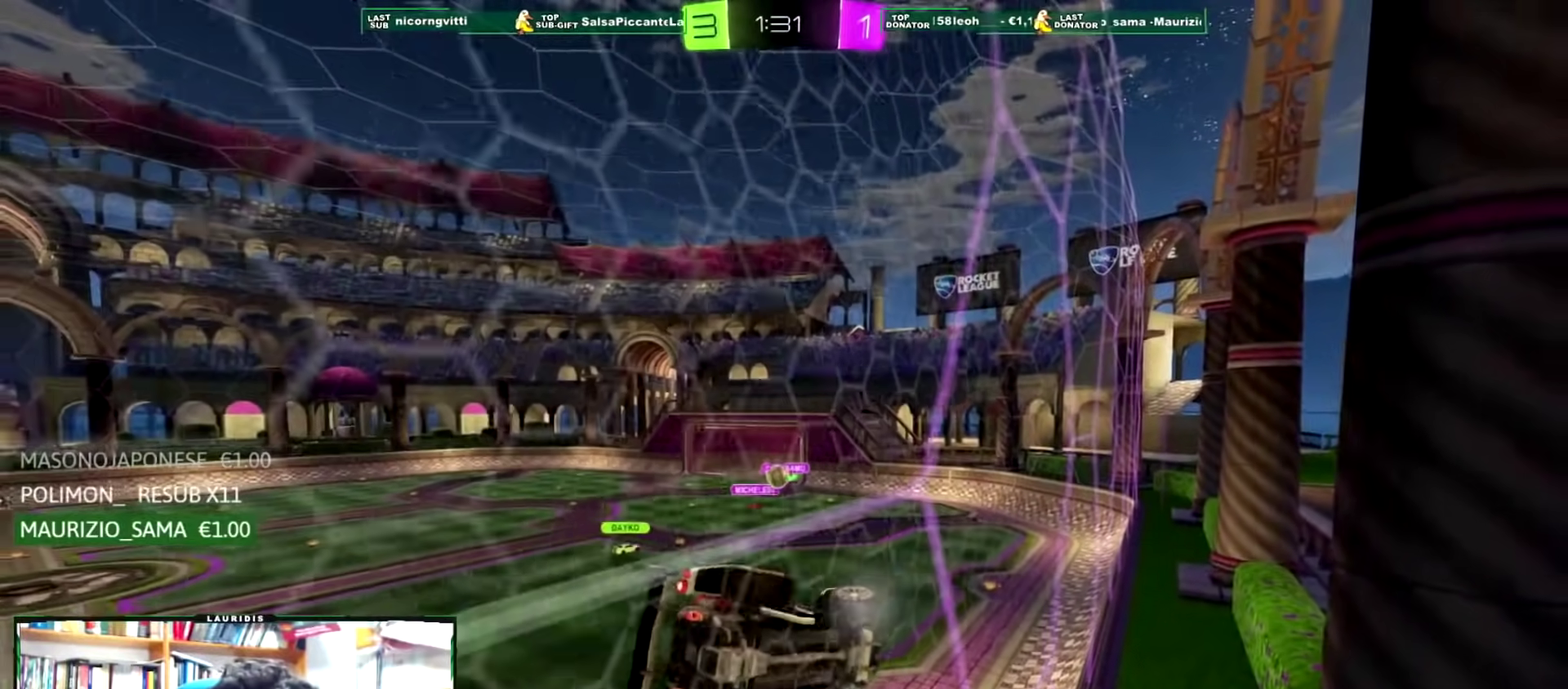
{"buttons": ["R2"], "left_stick": "left", "right_stick": "center", "events": [[117, "left_stick", "right"], [167, "L2", "up"], [184, "R2", "down"], [184, "left_stick", "center"], [434, "left_stick", "left"]]}
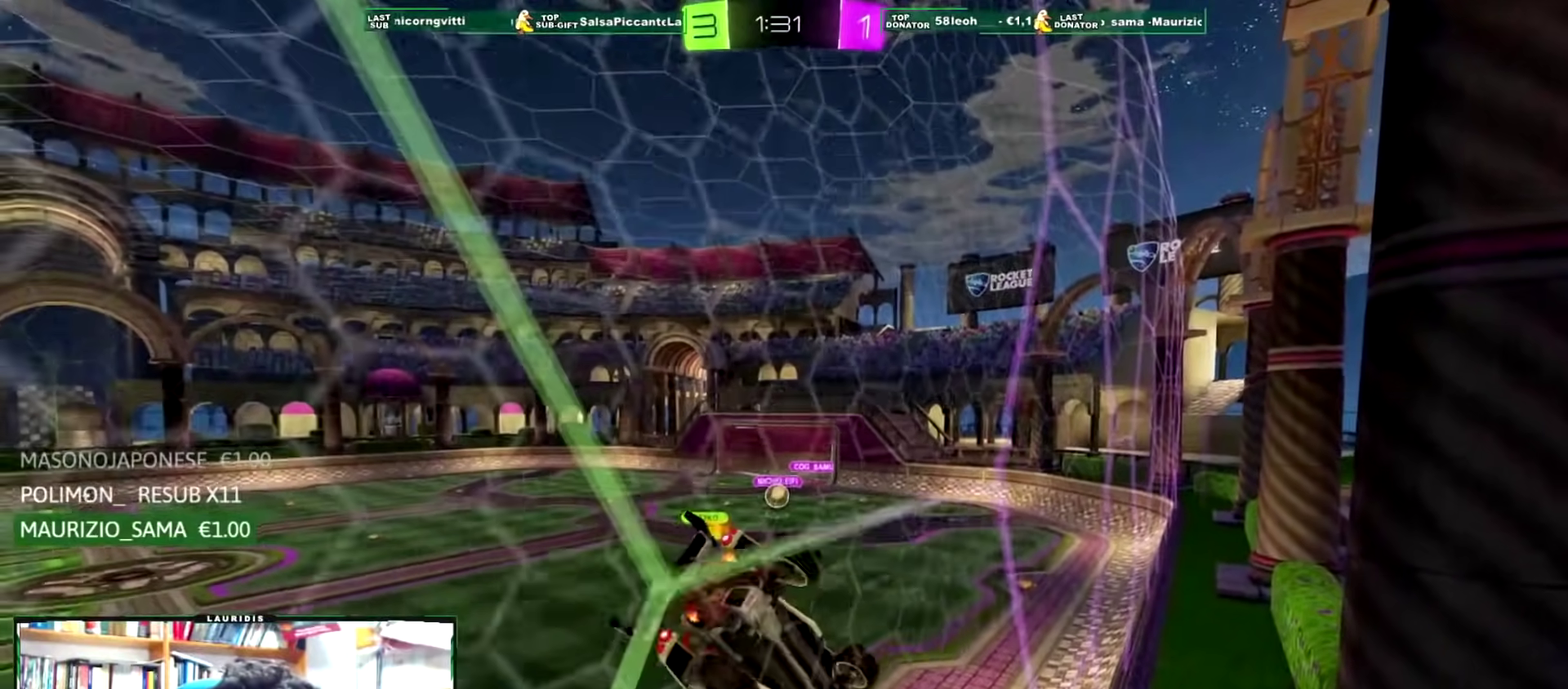
{"buttons": ["R2"], "left_stick": "center", "right_stick": "center", "events": [[233, "left_stick", "center"]]}
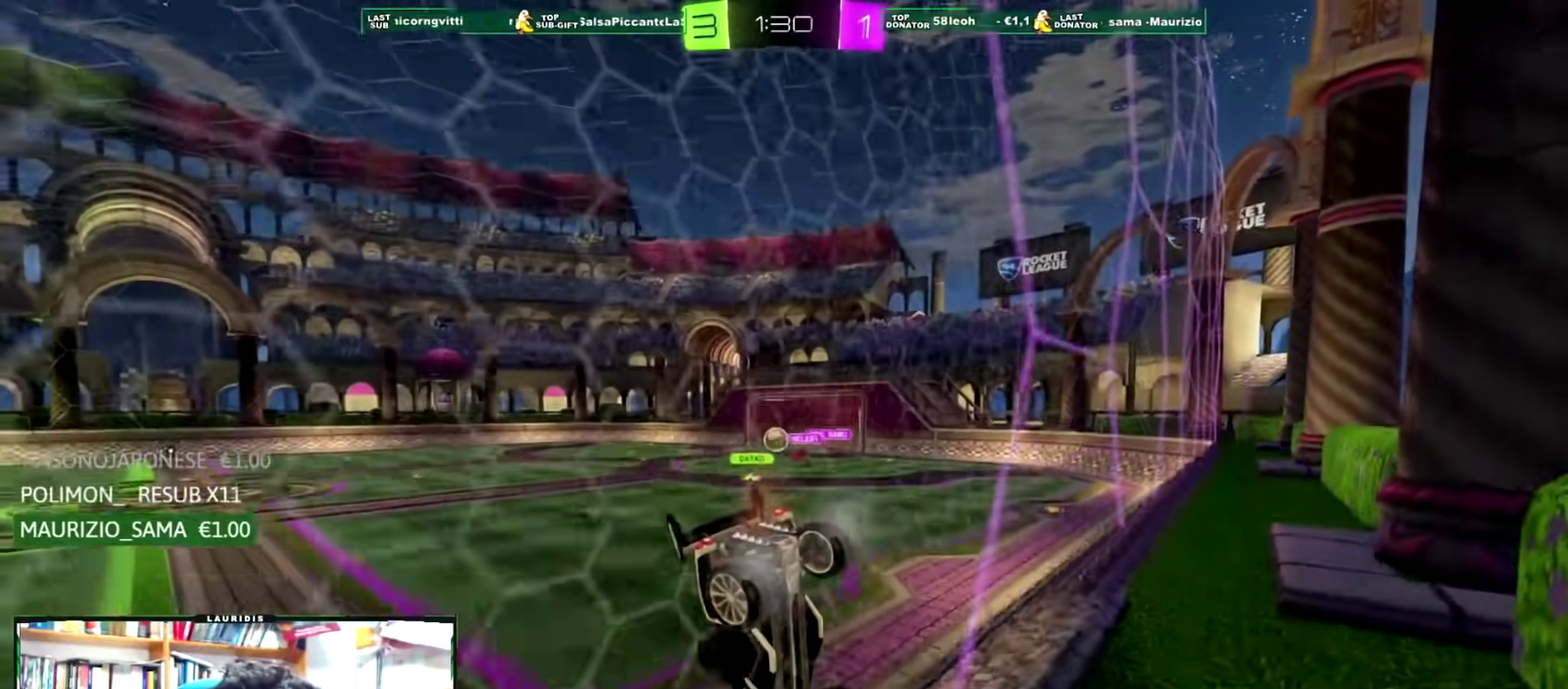
{"buttons": ["R2"], "left_stick": "center", "right_stick": "center", "events": []}
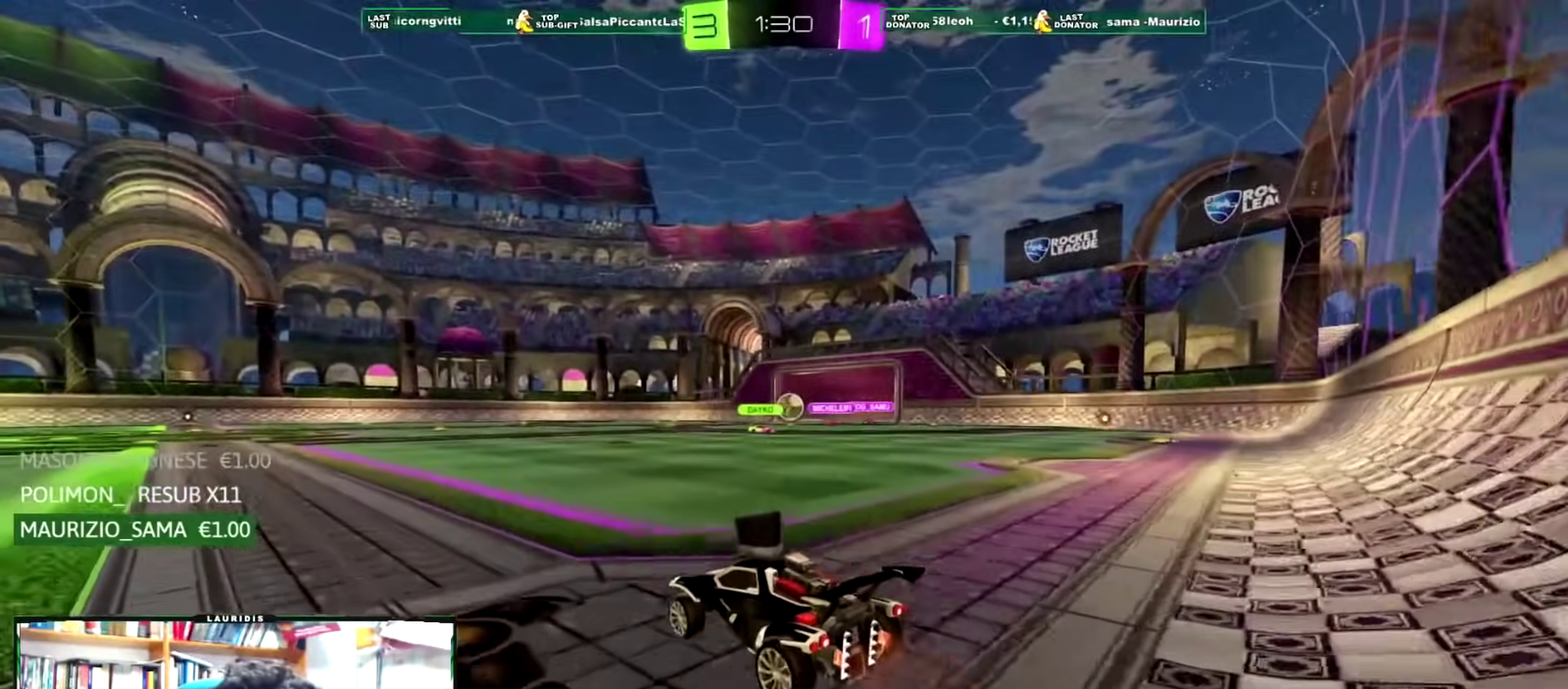
{"buttons": ["R1", "R2"], "left_stick": "center", "right_stick": "center", "events": [[50, "R1", "down"], [117, "left_stick", "up-right"], [317, "left_stick", "center"]]}
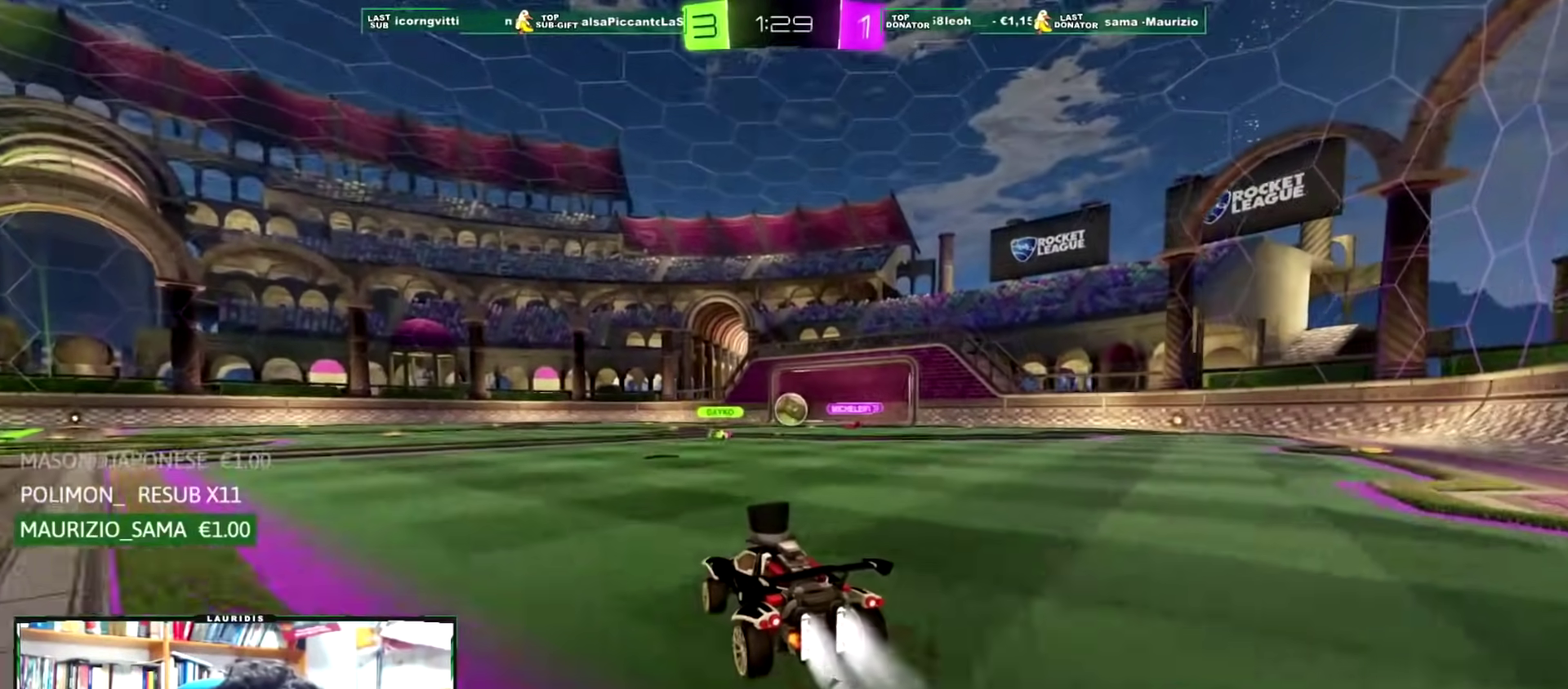
{"buttons": ["R1", "R2"], "left_stick": "right", "right_stick": "center", "events": [[317, "left_stick", "right"], [384, "left_stick", "center"], [451, "left_stick", "right"]]}
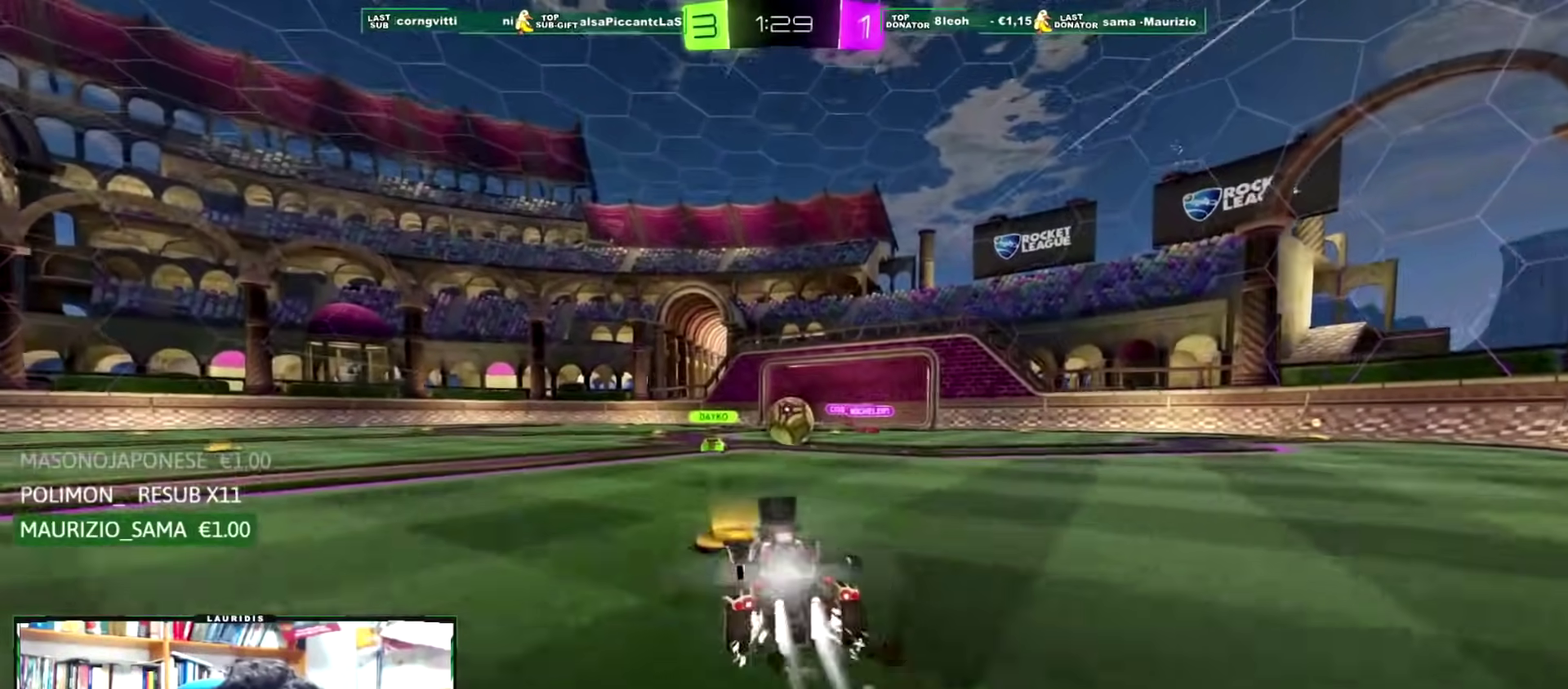
{"buttons": ["R1", "R2"], "left_stick": "left", "right_stick": "center", "events": [[17, "left_stick", "center"], [450, "left_stick", "left"]]}
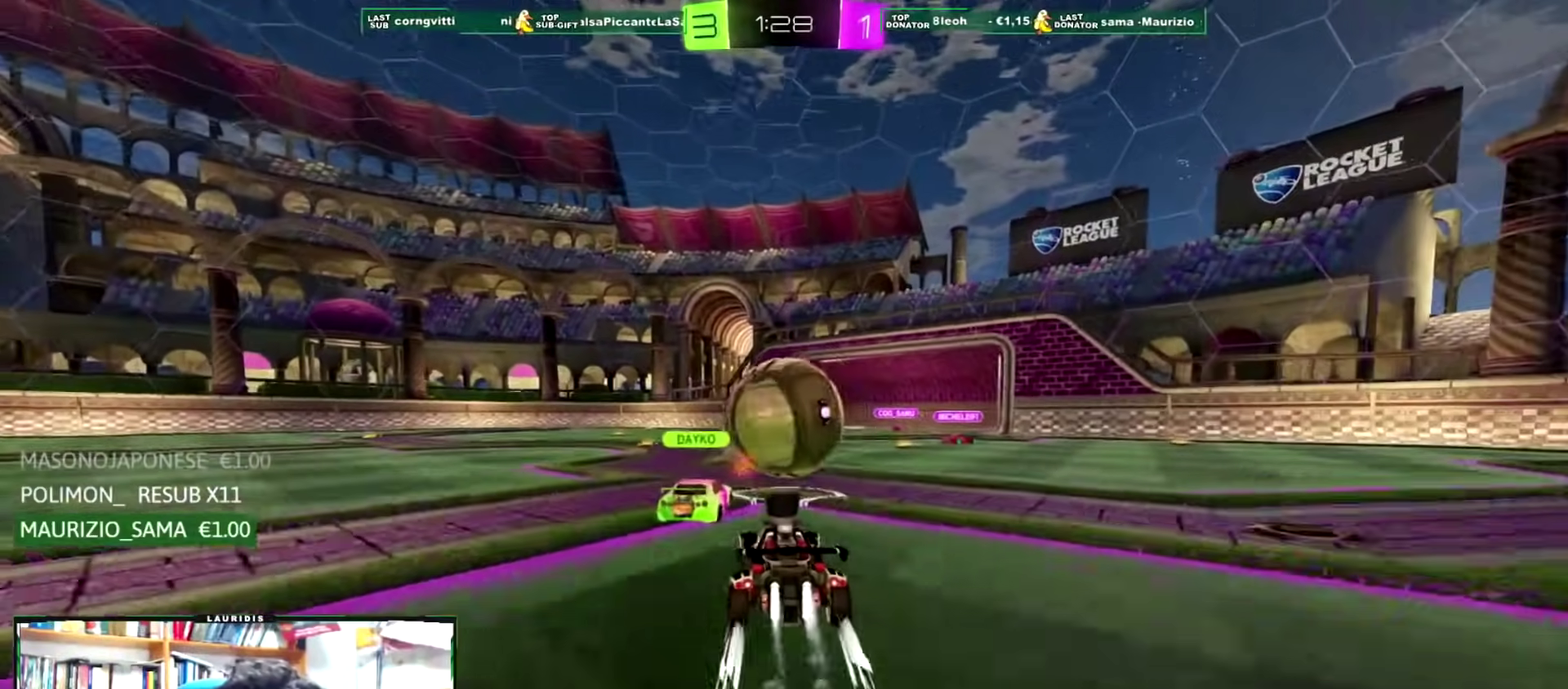
{"buttons": ["R2"], "left_stick": "left", "right_stick": "center", "events": [[384, "R1", "up"]]}
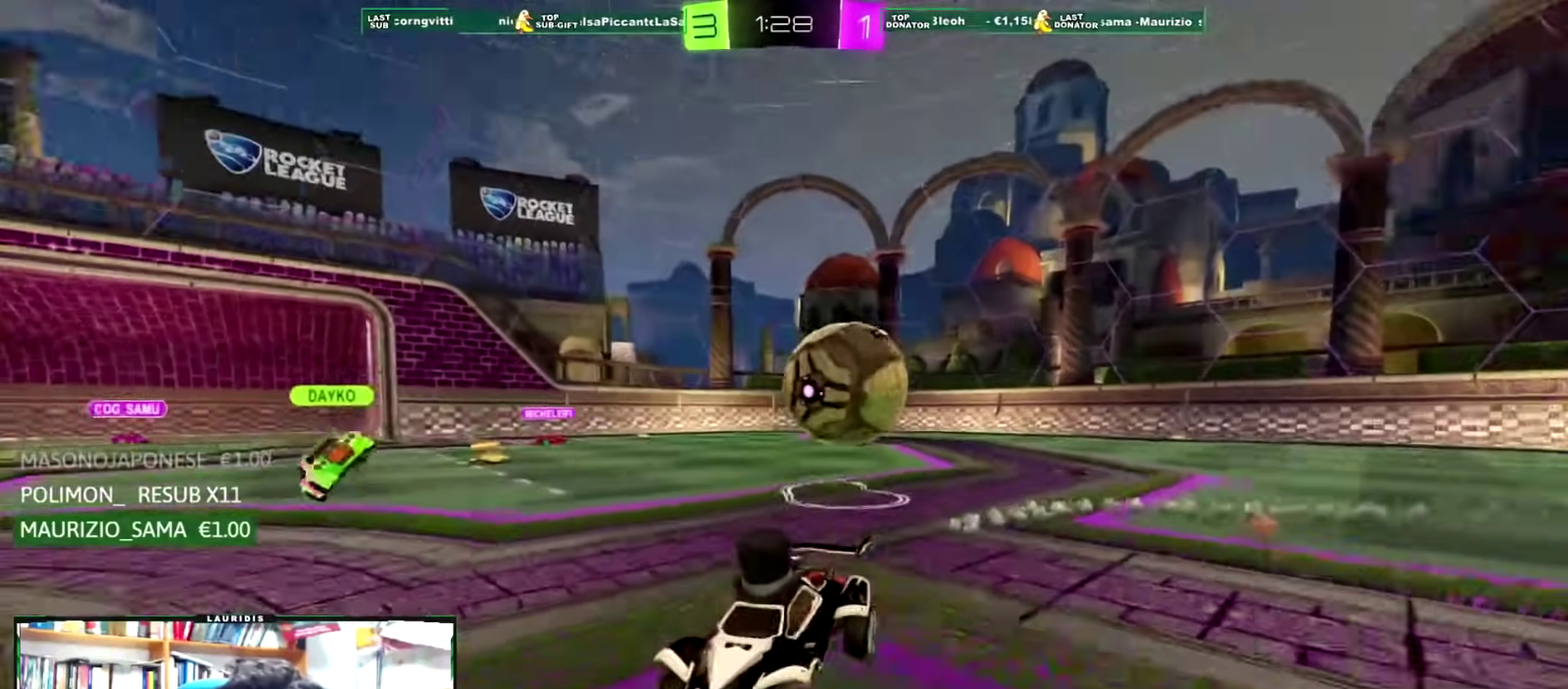
{"buttons": ["R2"], "left_stick": "center", "right_stick": "center", "events": [[367, "left_stick", "center"]]}
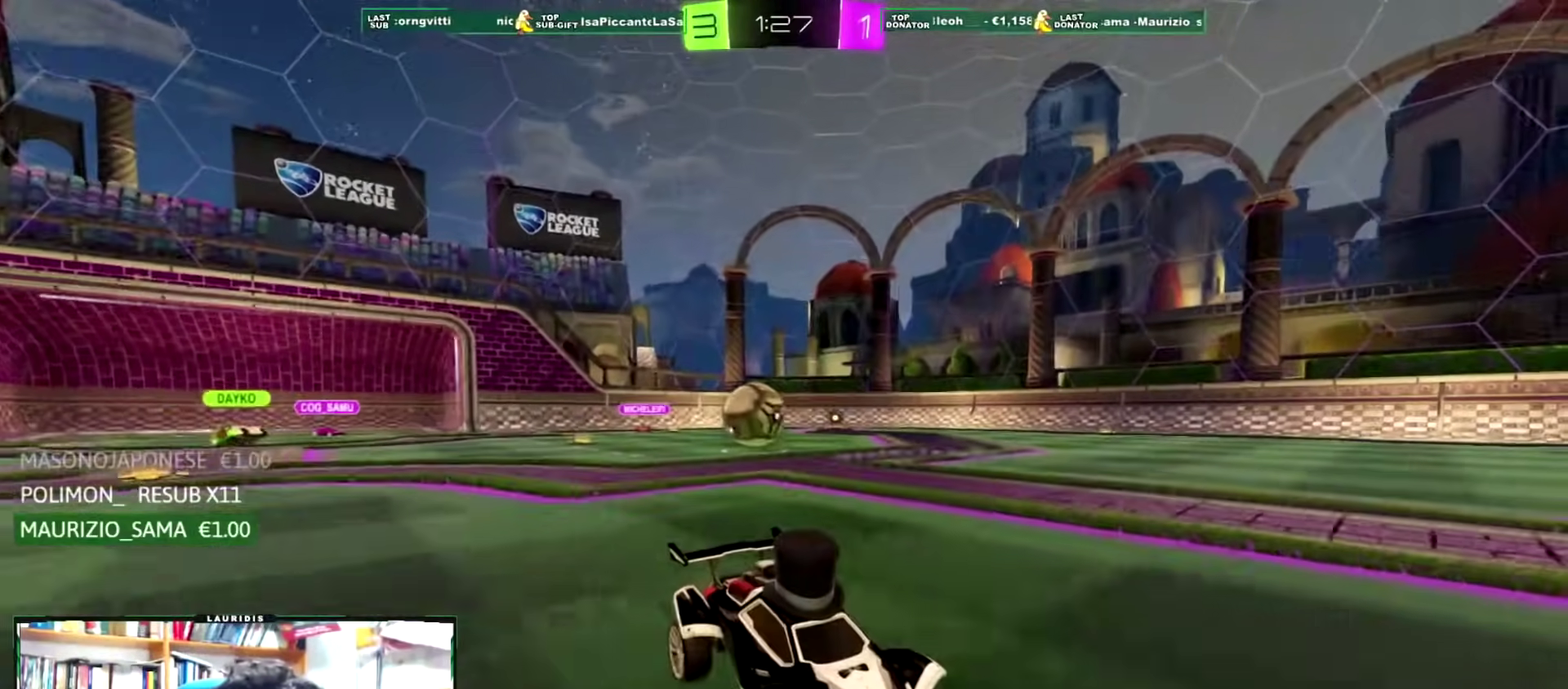
{"buttons": ["R2"], "left_stick": "center", "right_stick": "center", "events": []}
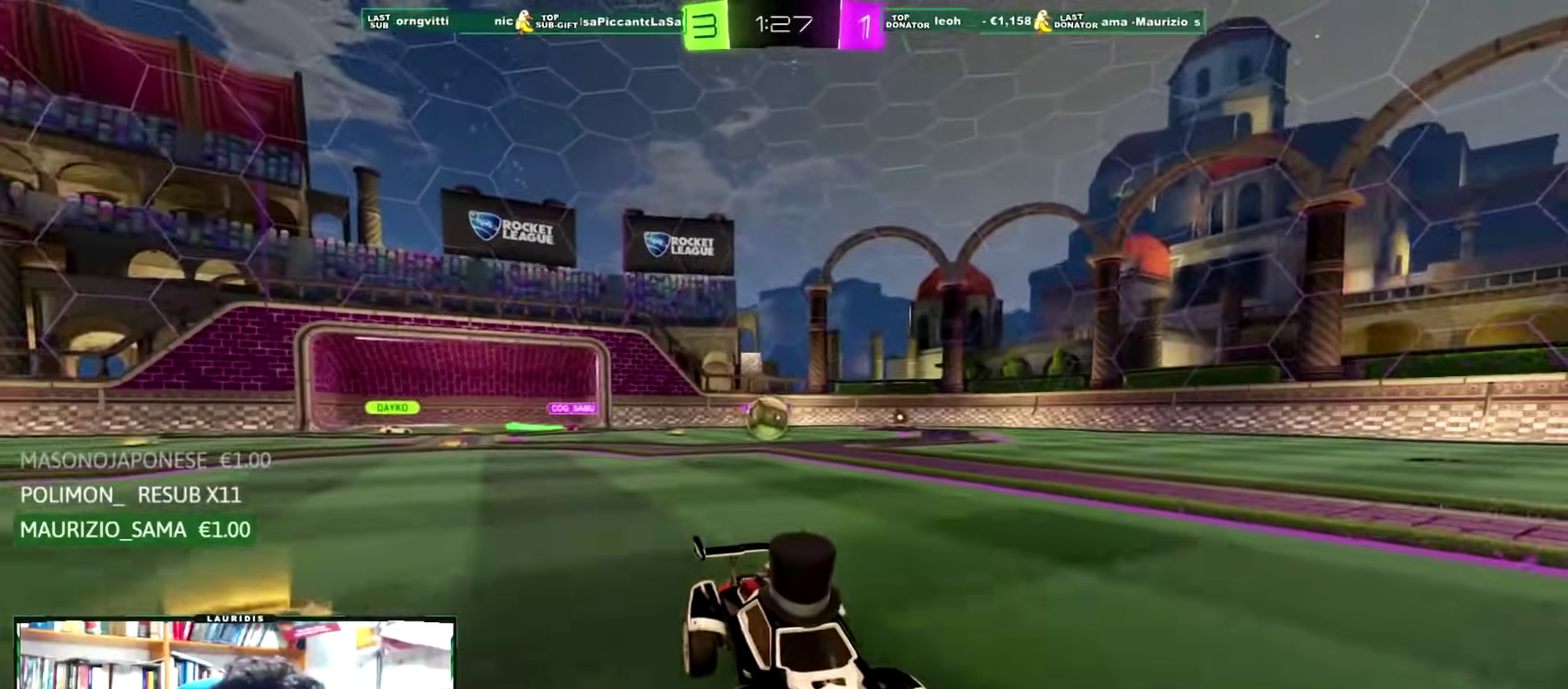
{"buttons": ["R2"], "left_stick": "center", "right_stick": "center", "events": []}
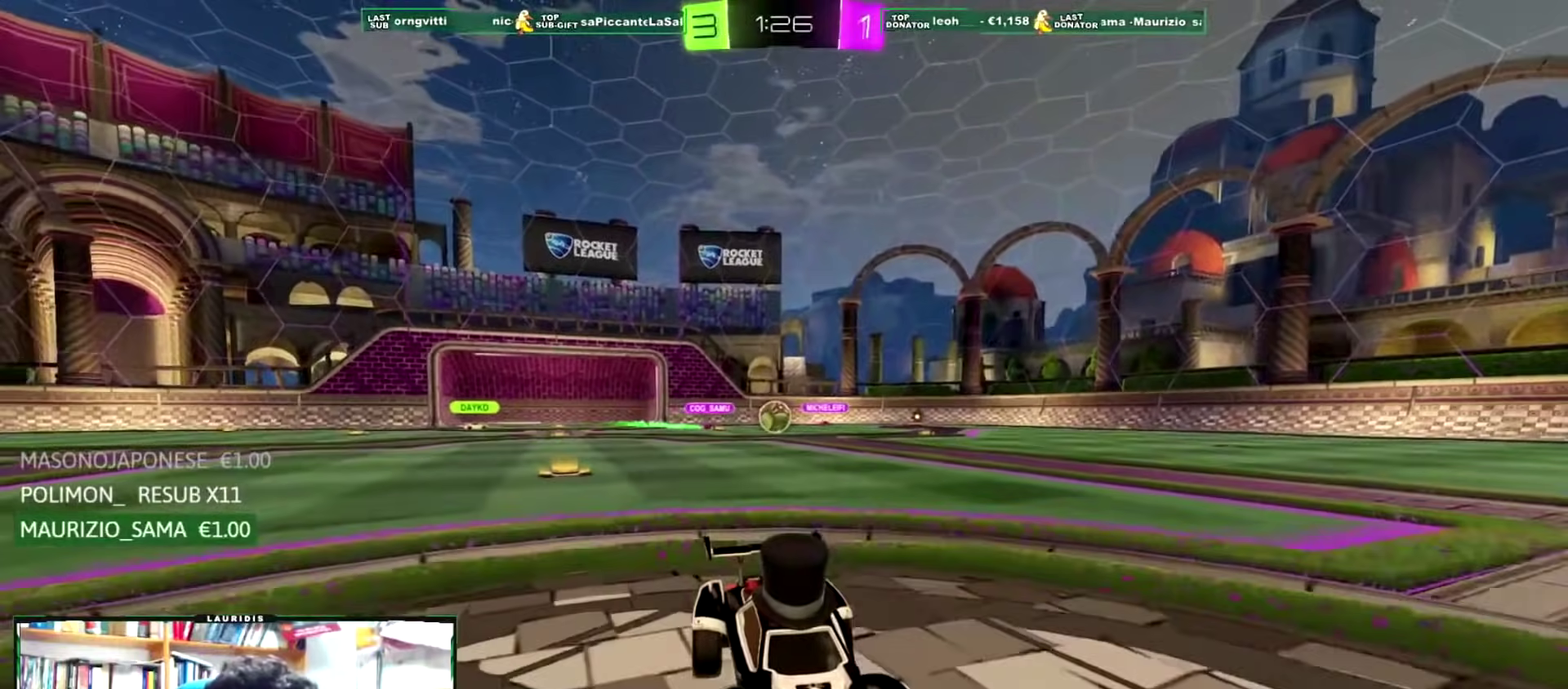
{"buttons": ["R2"], "left_stick": "center", "right_stick": "center", "events": []}
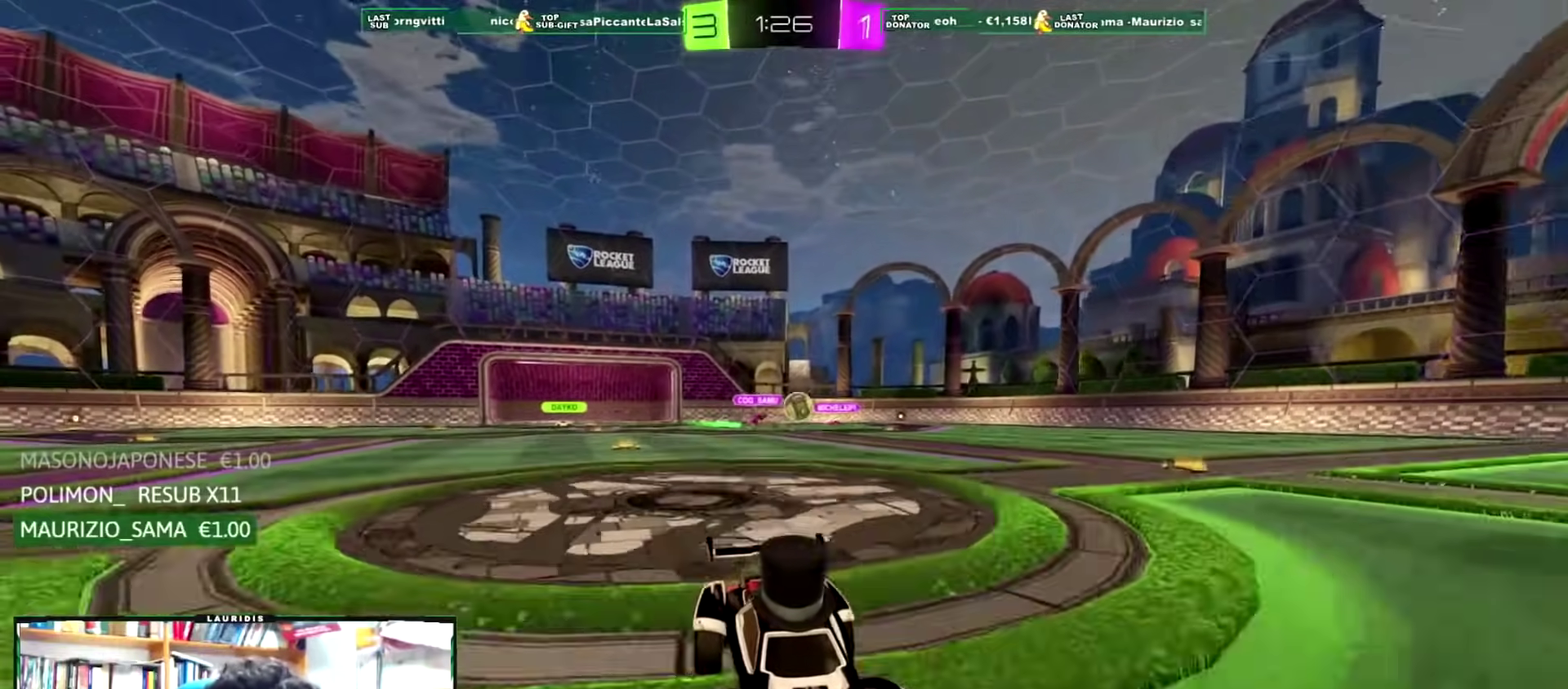
{"buttons": ["R2"], "left_stick": "left", "right_stick": "center", "events": [[467, "left_stick", "left"]]}
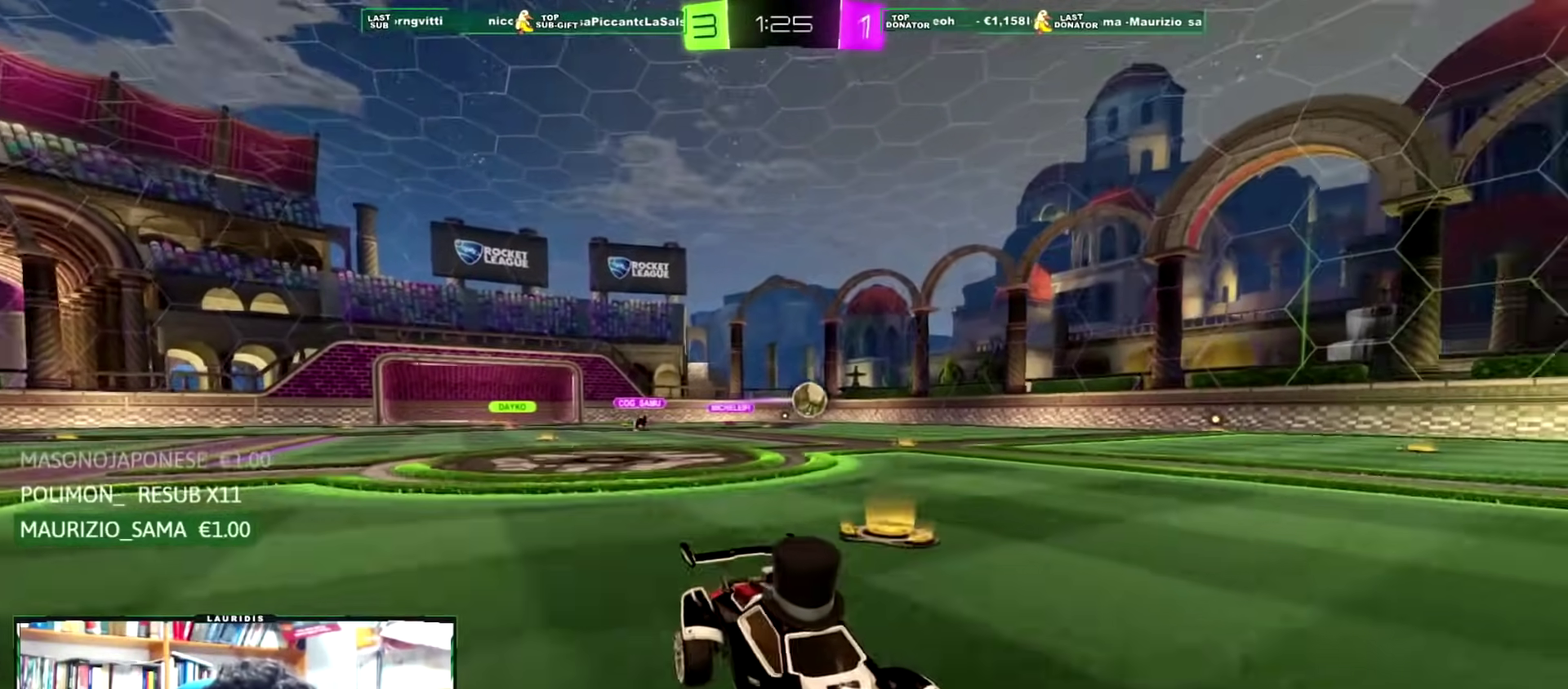
{"buttons": ["R2"], "left_stick": "left", "right_stick": "center", "events": [[167, "left_stick", "up-left"], [251, "left_stick", "center"], [417, "left_stick", "left"]]}